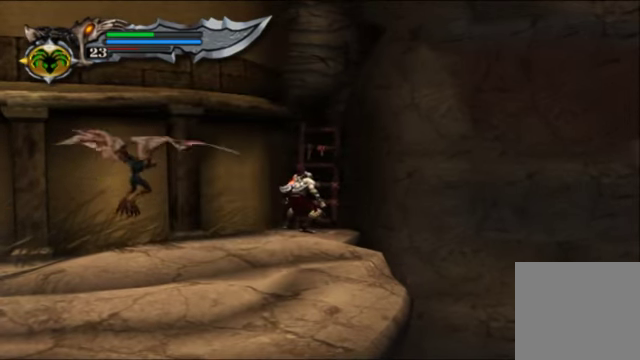
Gameplay with a controller (Xbox layout); each line is a JSON object with the inputs held at the frame after it. "events" lists button and stick changes between this image and that frame as [ms after this image, input, new state], when the widget could be followed in between. Not read: L3 R3.
{"buttons": [], "left_stick": "center", "right_stick": "center", "events": []}
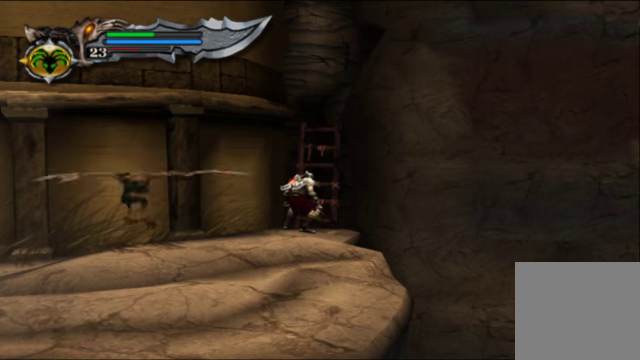
{"buttons": [], "left_stick": "center", "right_stick": "center", "events": []}
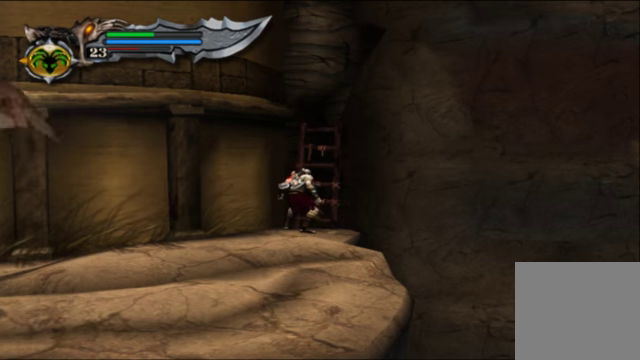
{"buttons": [], "left_stick": "center", "right_stick": "center", "events": []}
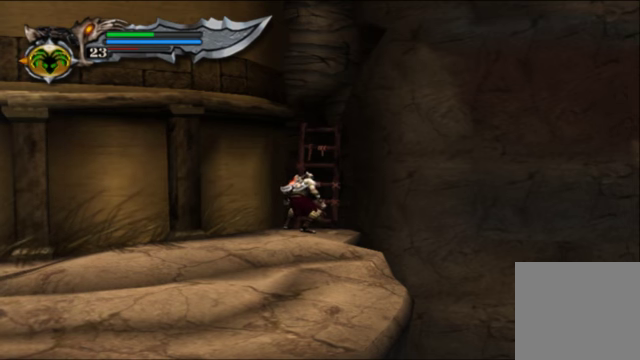
{"buttons": [], "left_stick": "center", "right_stick": "up-right", "events": [[333, "right_stick", "up-right"]]}
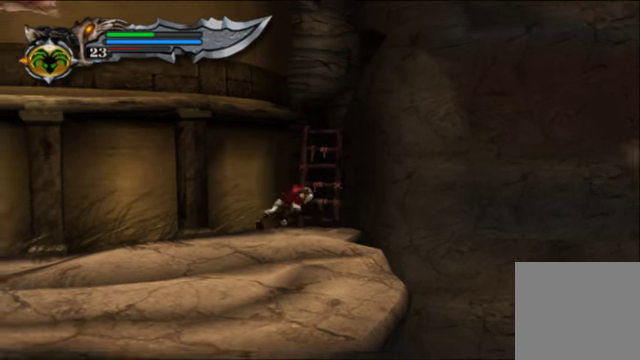
{"buttons": [], "left_stick": "center", "right_stick": "center", "events": [[33, "right_stick", "center"]]}
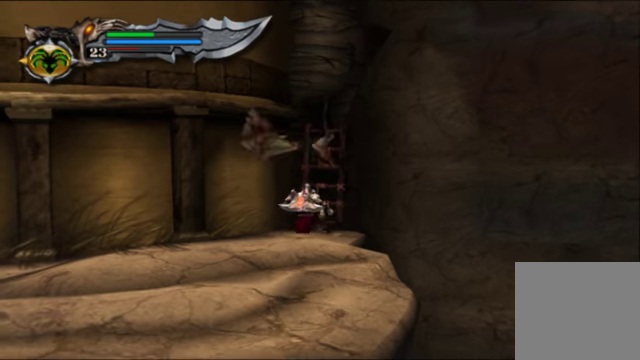
{"buttons": [], "left_stick": "up", "right_stick": "center", "events": [[300, "left_stick", "up"]]}
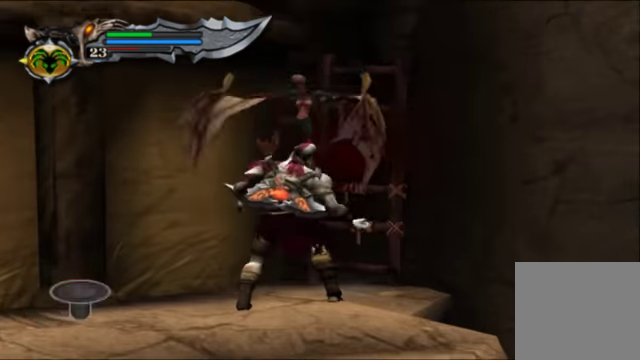
{"buttons": [], "left_stick": "down-right", "right_stick": "center", "events": [[33, "left_stick", "down-right"], [200, "left_stick", "right"], [333, "left_stick", "left"], [400, "left_stick", "down-right"]]}
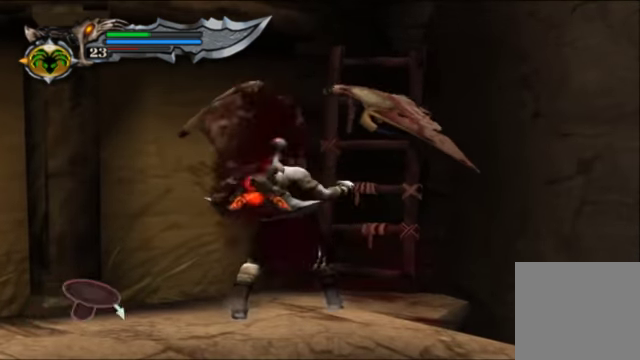
{"buttons": [], "left_stick": "center", "right_stick": "center", "events": [[33, "left_stick", "center"], [233, "left_stick", "right"], [366, "left_stick", "down-left"], [433, "left_stick", "center"]]}
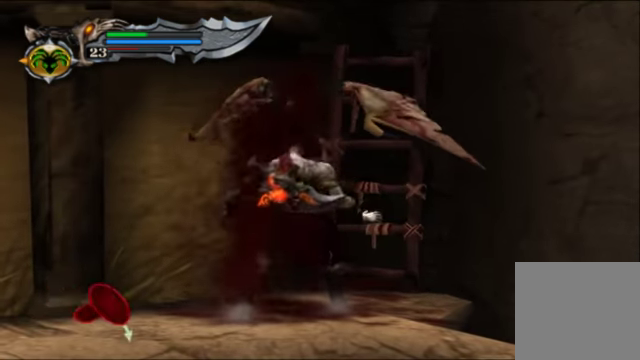
{"buttons": [], "left_stick": "center", "right_stick": "center", "events": []}
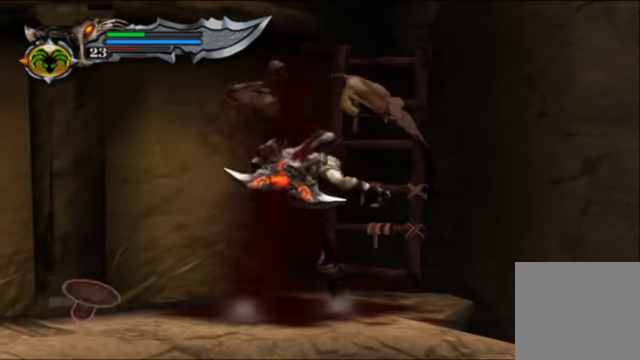
{"buttons": [], "left_stick": "center", "right_stick": "center", "events": []}
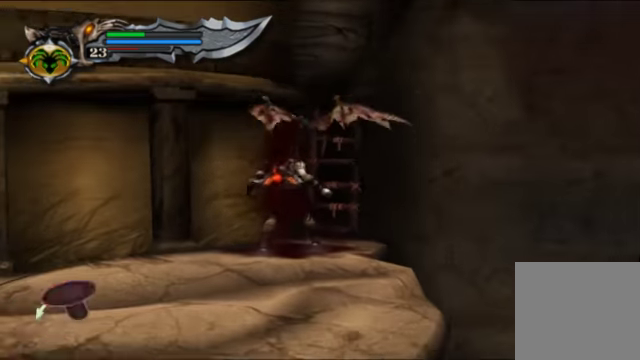
{"buttons": [], "left_stick": "center", "right_stick": "center", "events": []}
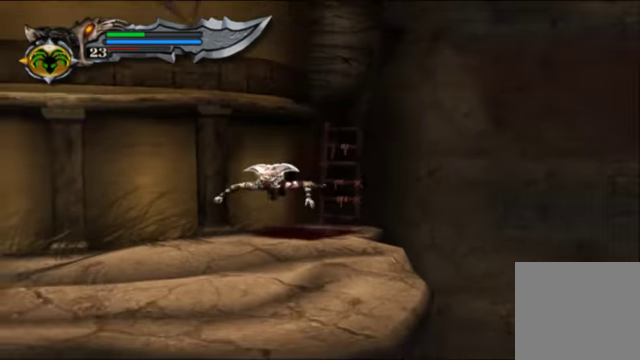
{"buttons": [], "left_stick": "up-right", "right_stick": "center", "events": [[234, "left_stick", "up-right"]]}
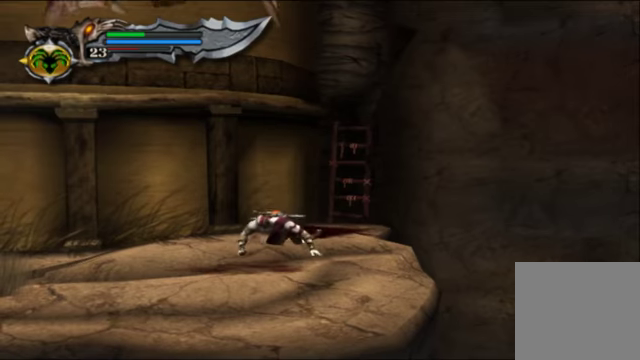
{"buttons": [], "left_stick": "up-right", "right_stick": "center", "events": []}
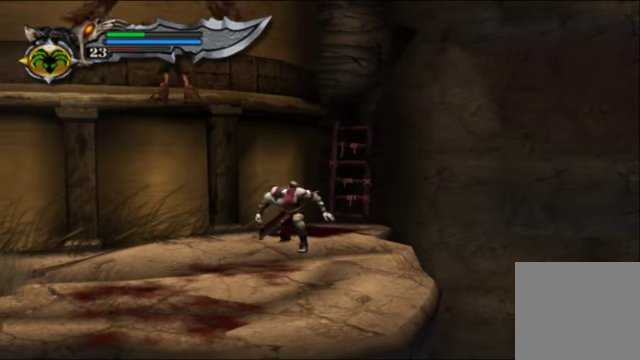
{"buttons": [], "left_stick": "up-right", "right_stick": "center", "events": []}
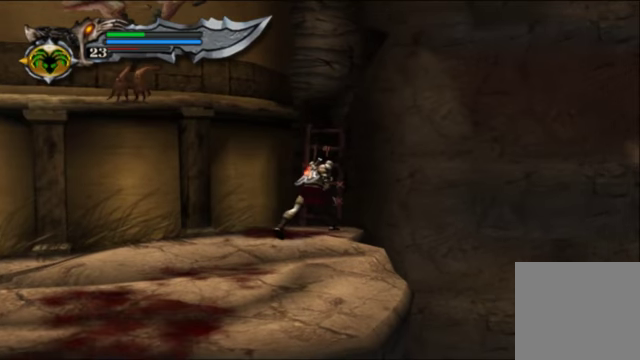
{"buttons": [], "left_stick": "center", "right_stick": "center", "events": [[67, "left_stick", "up"], [234, "left_stick", "center"]]}
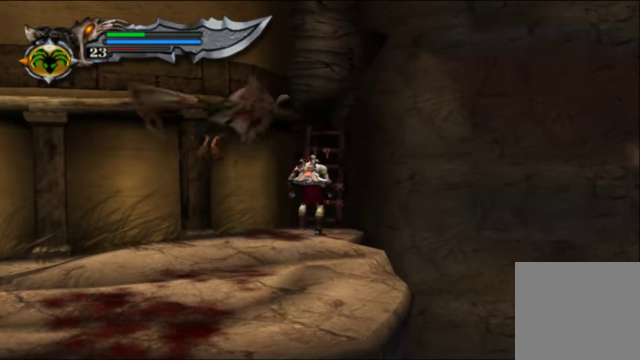
{"buttons": [], "left_stick": "center", "right_stick": "center", "events": []}
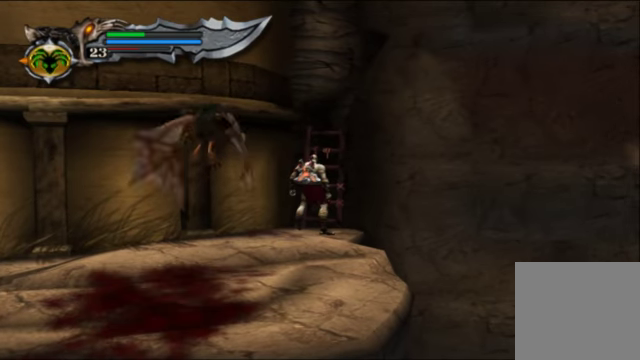
{"buttons": [], "left_stick": "center", "right_stick": "center", "events": []}
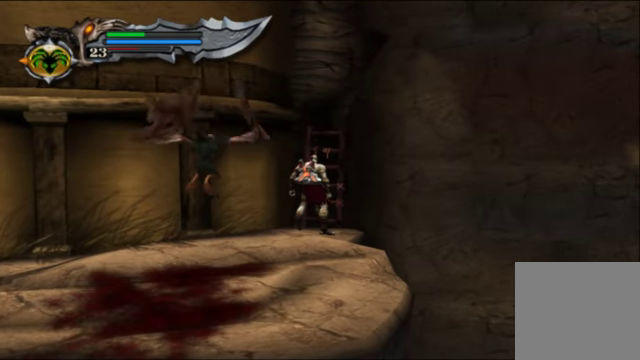
{"buttons": [], "left_stick": "center", "right_stick": "center", "events": []}
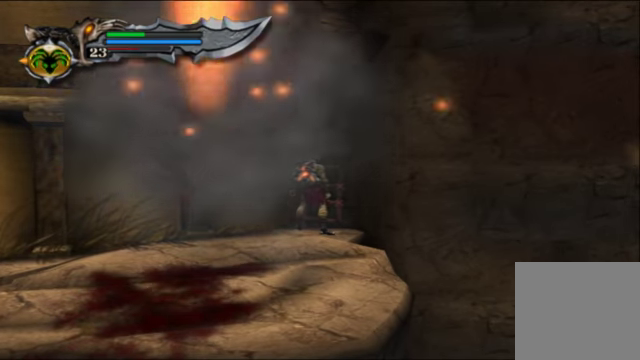
{"buttons": [], "left_stick": "center", "right_stick": "center", "events": [[267, "right_stick", "up"], [467, "right_stick", "center"]]}
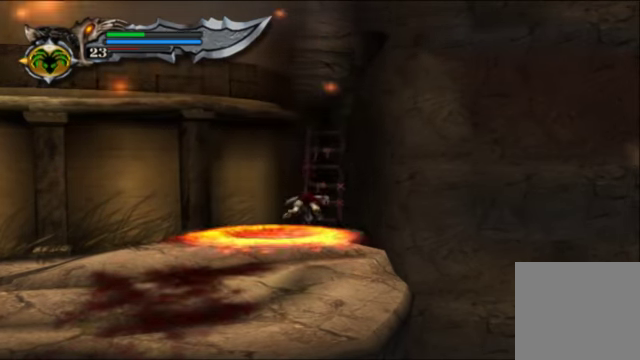
{"buttons": [], "left_stick": "center", "right_stick": "center", "events": []}
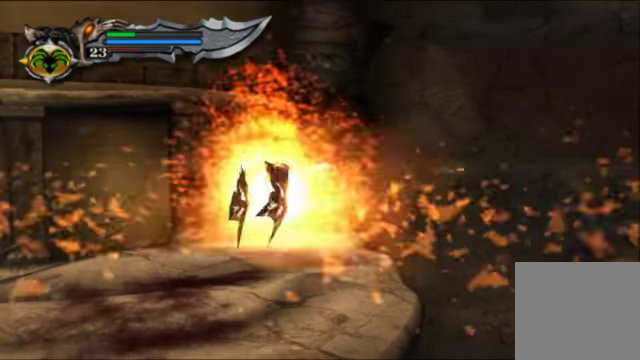
{"buttons": [], "left_stick": "center", "right_stick": "center", "events": []}
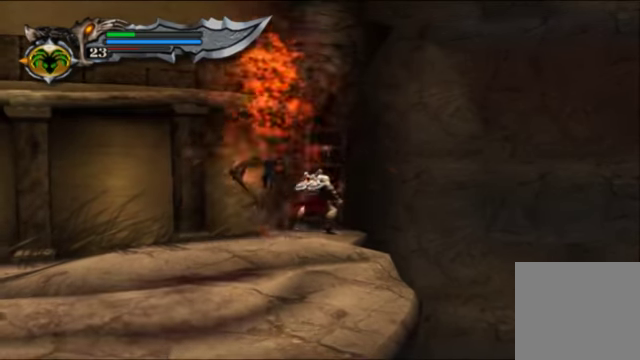
{"buttons": [], "left_stick": "center", "right_stick": "center", "events": [[234, "left_stick", "up"], [434, "left_stick", "center"]]}
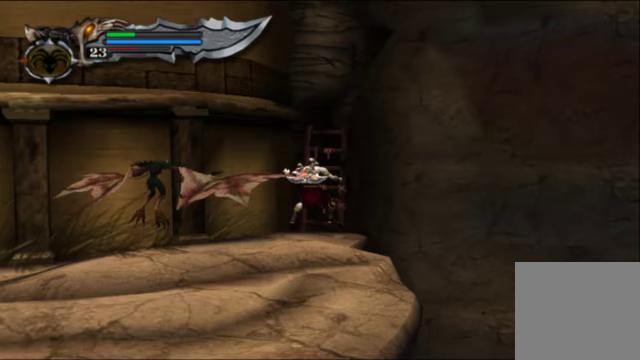
{"buttons": [], "left_stick": "down", "right_stick": "center", "events": [[467, "left_stick", "down"]]}
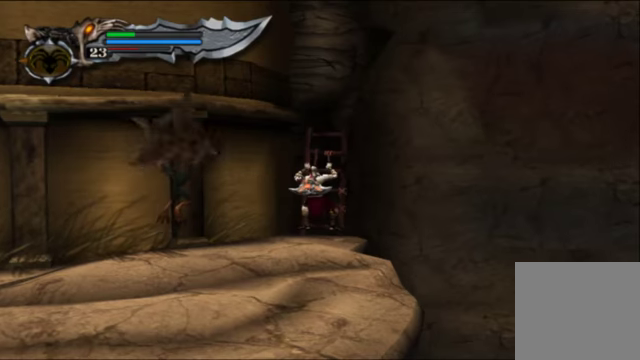
{"buttons": [], "left_stick": "up", "right_stick": "center", "events": [[167, "left_stick", "center"], [400, "left_stick", "up"]]}
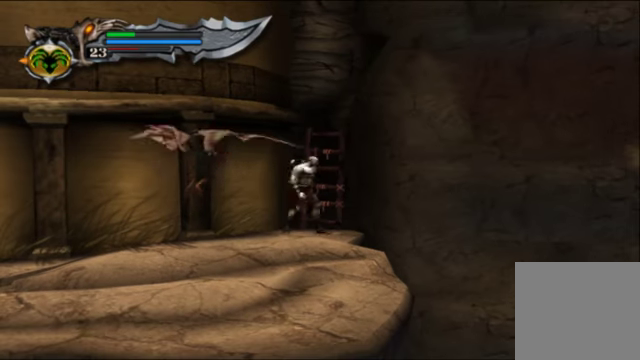
{"buttons": [], "left_stick": "center", "right_stick": "center", "events": [[33, "left_stick", "center"]]}
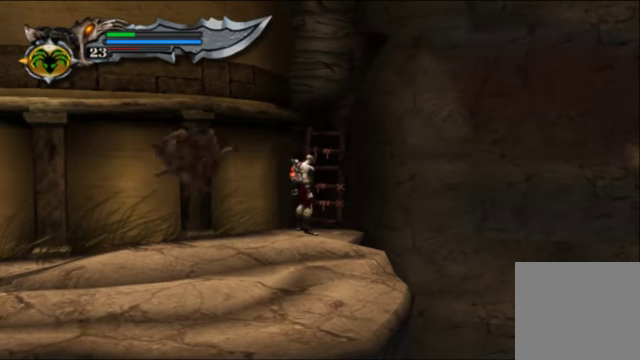
{"buttons": [], "left_stick": "center", "right_stick": "center", "events": []}
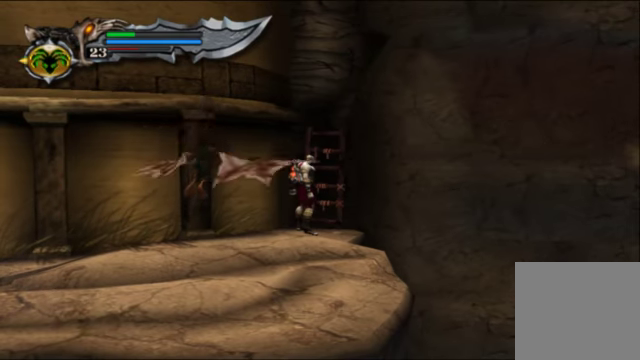
{"buttons": [], "left_stick": "center", "right_stick": "center", "events": []}
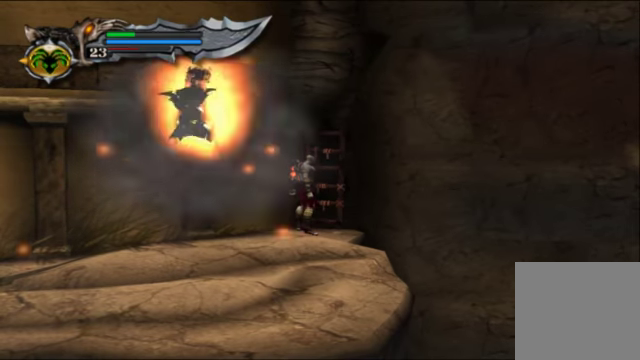
{"buttons": [], "left_stick": "center", "right_stick": "center", "events": []}
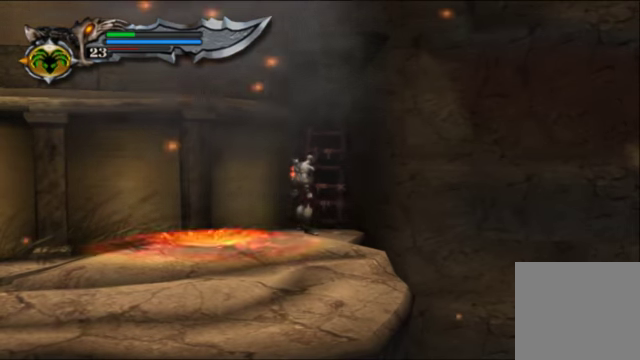
{"buttons": [], "left_stick": "center", "right_stick": "center", "events": [[100, "right_stick", "up-right"], [200, "right_stick", "center"]]}
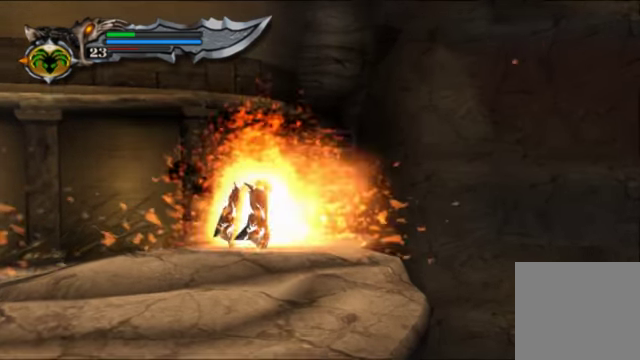
{"buttons": [], "left_stick": "center", "right_stick": "center", "events": []}